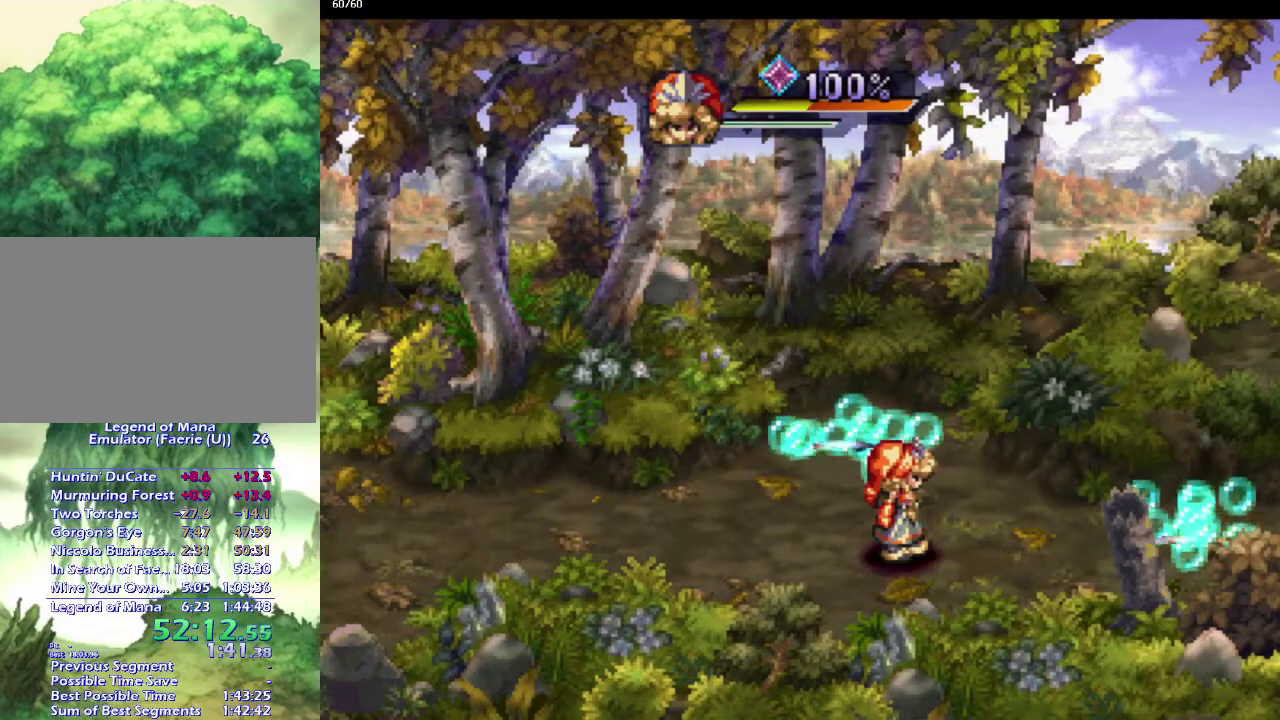
Gameplay with a controller (PlayStation layout); each line is a JSON object with the inputs held at the frame after it. "events" lists button and stick changes between this image and that frame as [ms after this image, input, new state], when the widget could be followed in between. This overlay highlights the sticks when they move; stick clicks (L3) are not distinguishable. Not read: L3 R3.
{"buttons": [], "left_stick": "right", "right_stick": "center", "events": [[33, "CIRCLE", "up"]]}
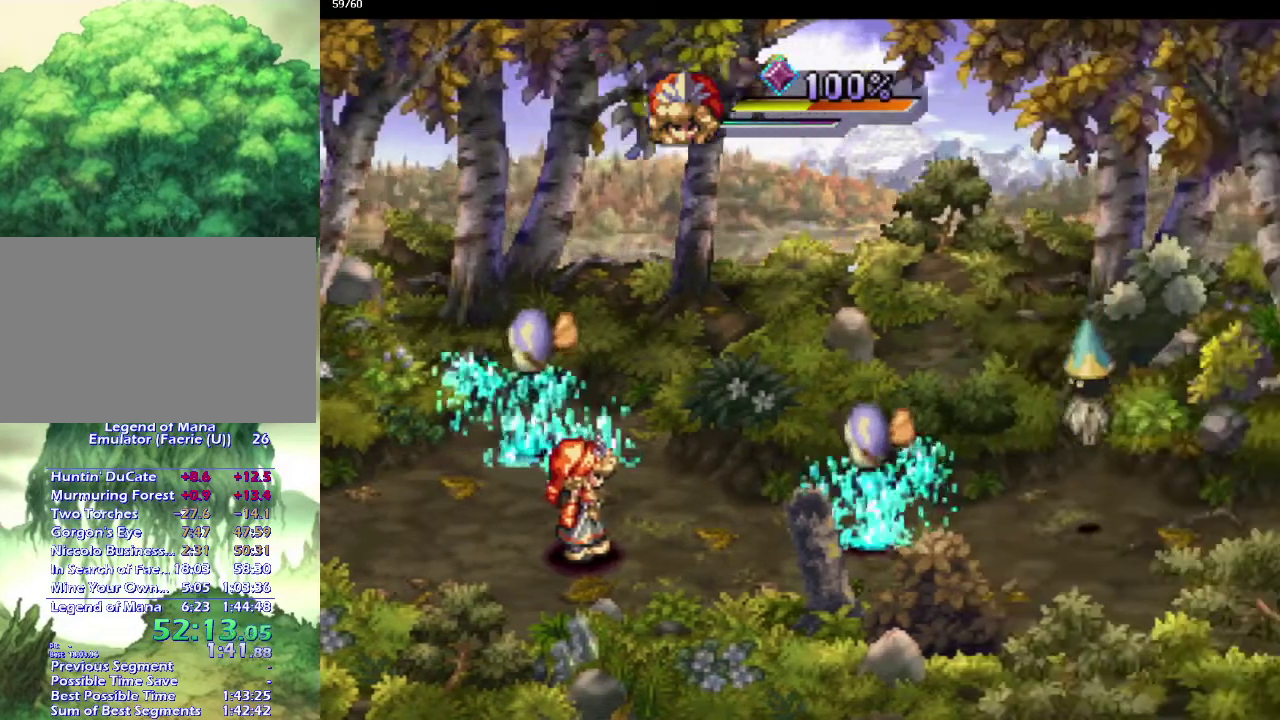
{"buttons": [], "left_stick": "up-right", "right_stick": "center", "events": [[17, "left_stick", "up-right"]]}
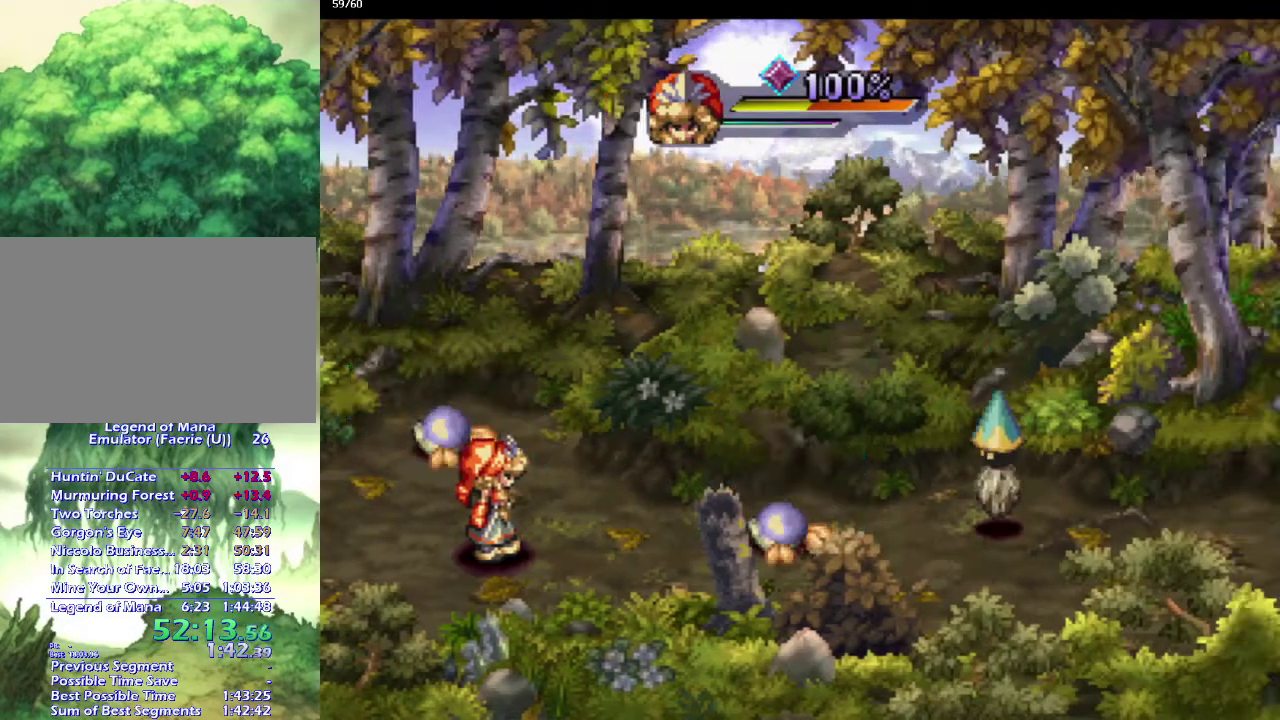
{"buttons": [], "left_stick": "up-right", "right_stick": "center", "events": []}
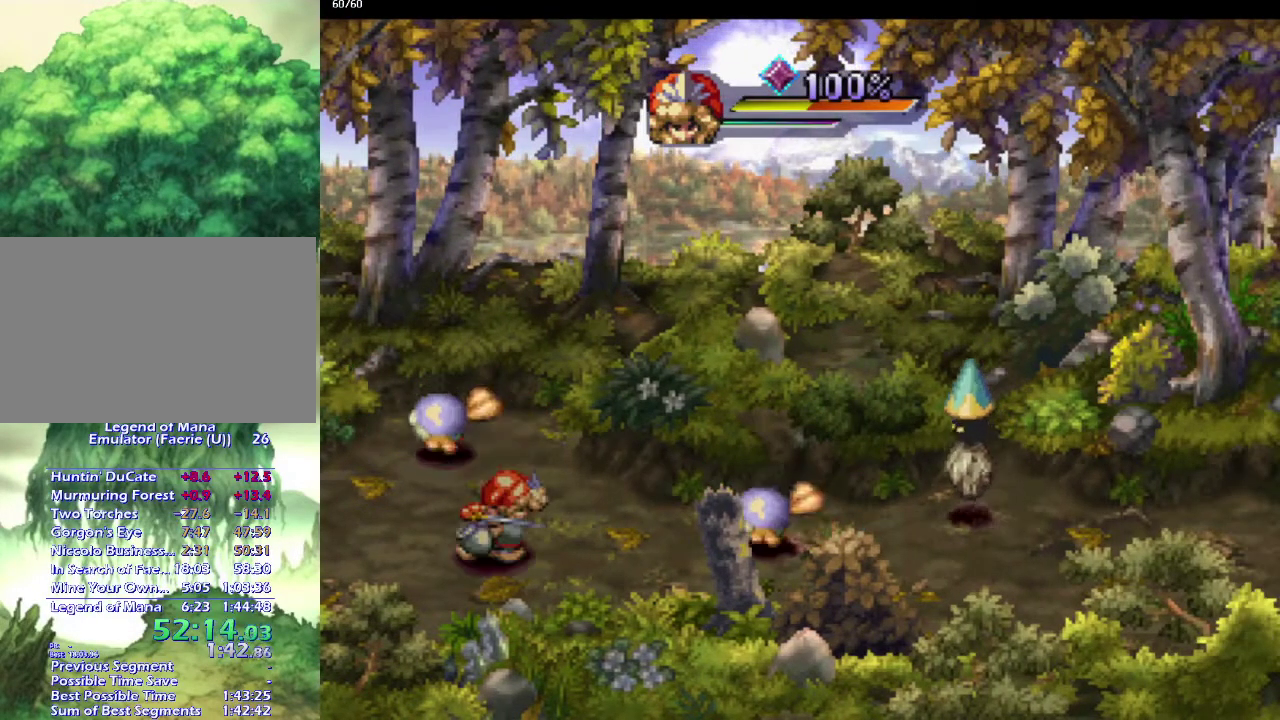
{"buttons": ["SQUARE"], "left_stick": "center", "right_stick": "center", "events": [[350, "left_stick", "right"], [367, "TRIANGLE", "down"], [417, "SQUARE", "down"], [417, "left_stick", "center"], [433, "TRIANGLE", "up"]]}
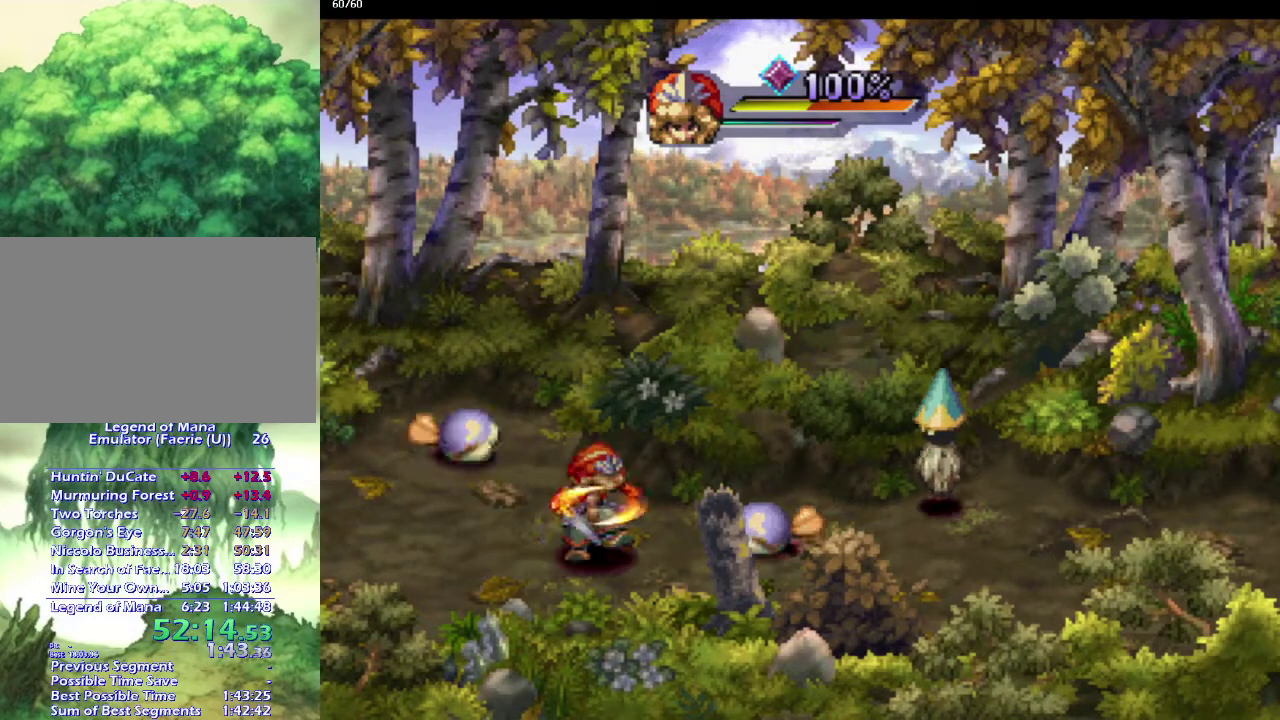
{"buttons": [], "left_stick": "up-left", "right_stick": "center", "events": [[33, "SQUARE", "up"], [200, "left_stick", "left"], [383, "left_stick", "up-left"]]}
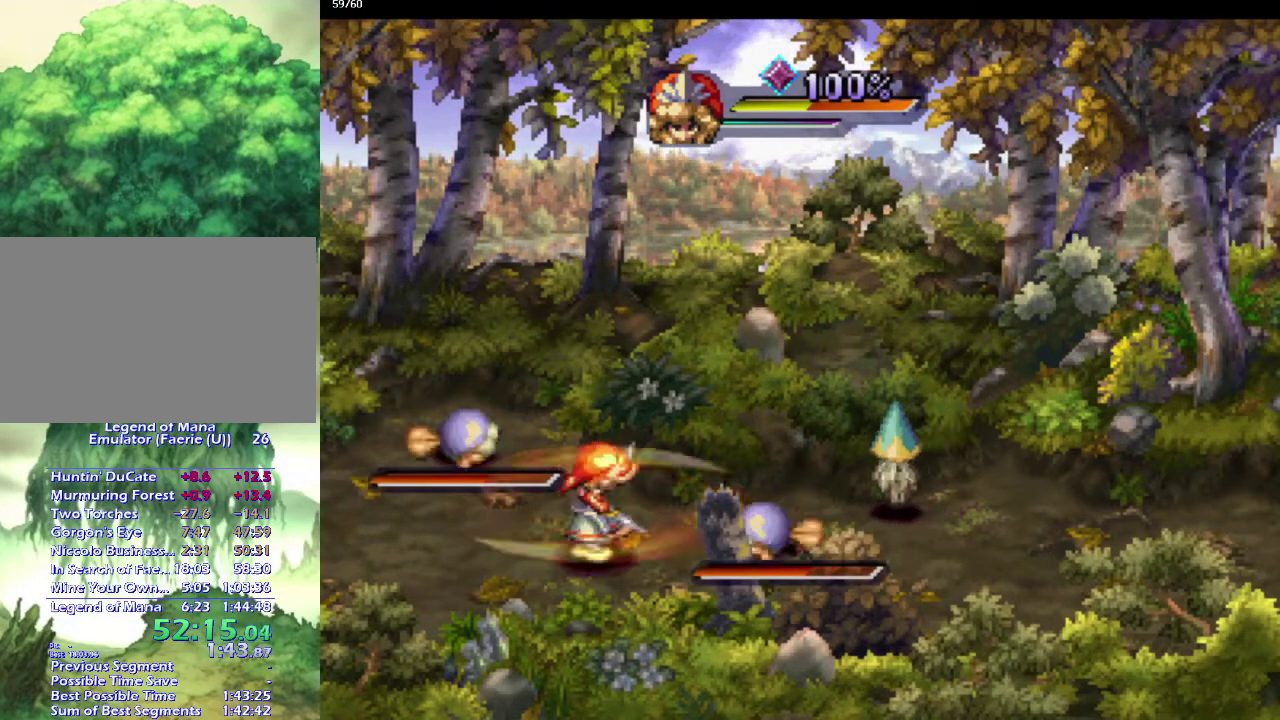
{"buttons": [], "left_stick": "center", "right_stick": "center", "events": [[133, "left_stick", "center"], [150, "SQUARE", "down"], [250, "SQUARE", "up"]]}
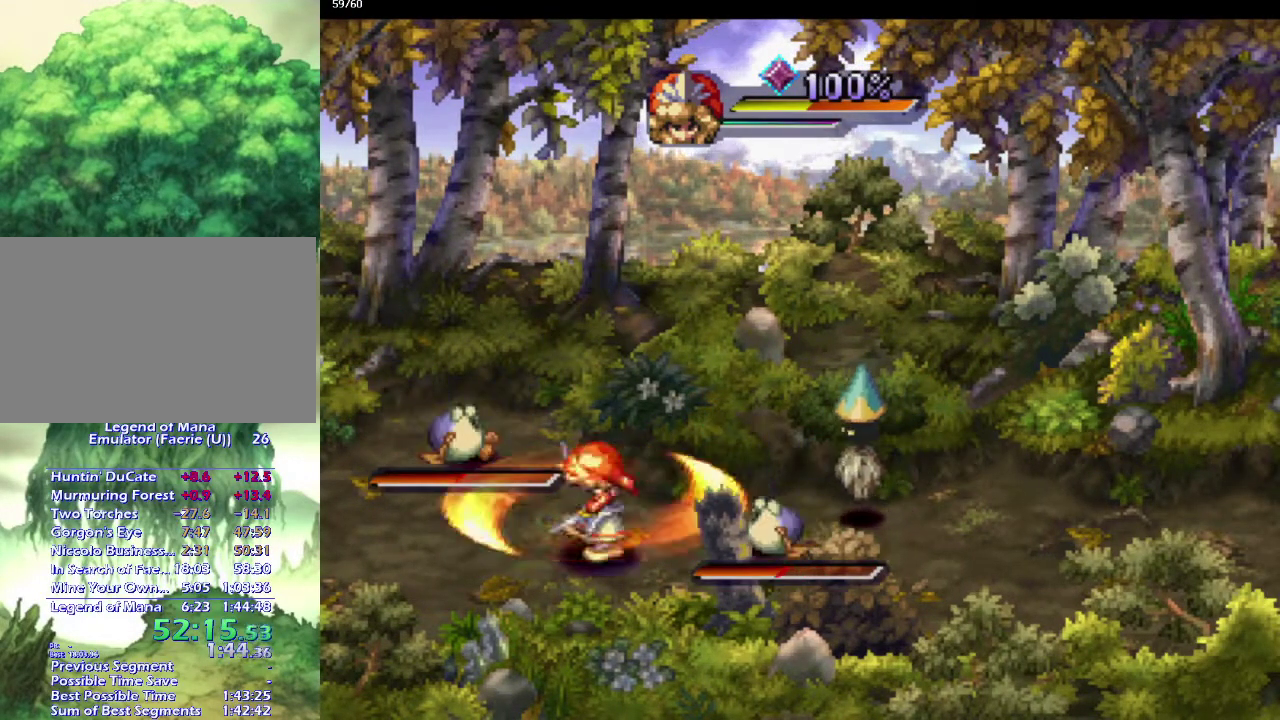
{"buttons": [], "left_stick": "center", "right_stick": "center", "events": [[283, "TRIANGLE", "down"], [333, "SQUARE", "down"], [383, "TRIANGLE", "up"], [433, "right_stick", "right"], [450, "SQUARE", "up"], [483, "right_stick", "center"]]}
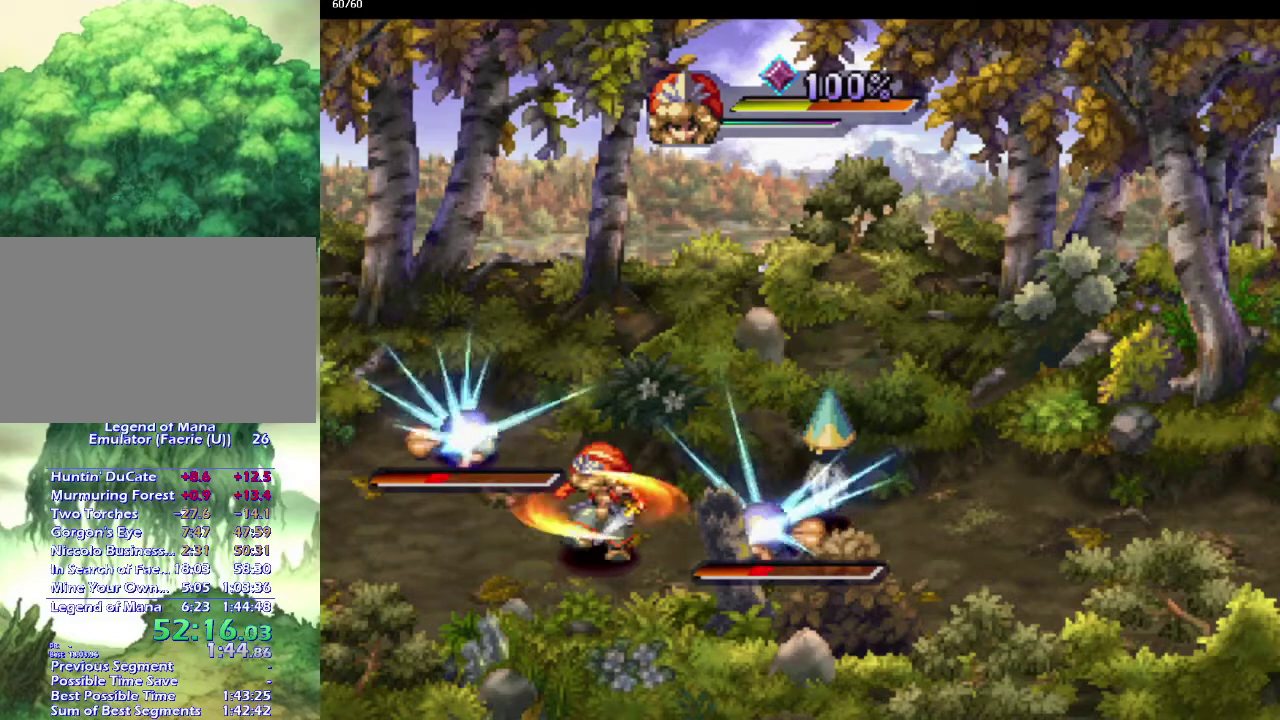
{"buttons": ["TRIANGLE"], "left_stick": "center", "right_stick": "center", "events": [[450, "TRIANGLE", "down"]]}
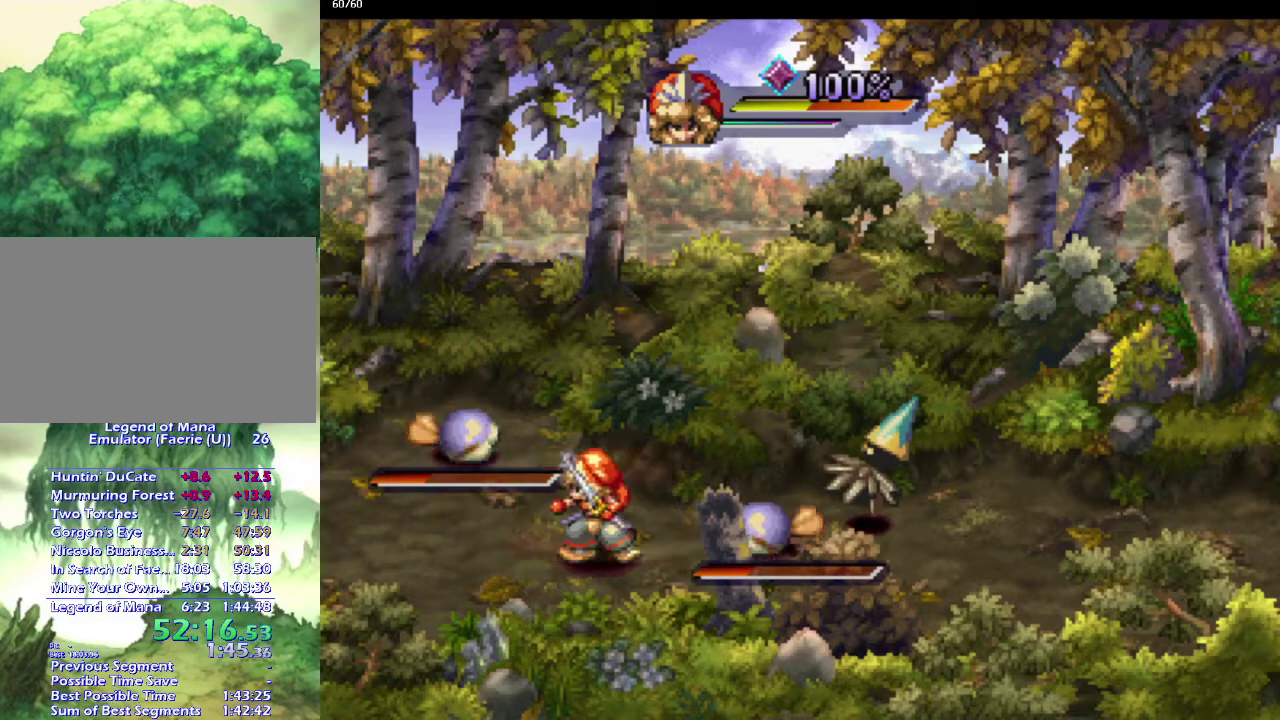
{"buttons": [], "left_stick": "center", "right_stick": "center", "events": [[17, "SQUARE", "down"], [50, "TRIANGLE", "up"], [117, "right_stick", "right"], [133, "SQUARE", "up"], [183, "right_stick", "center"]]}
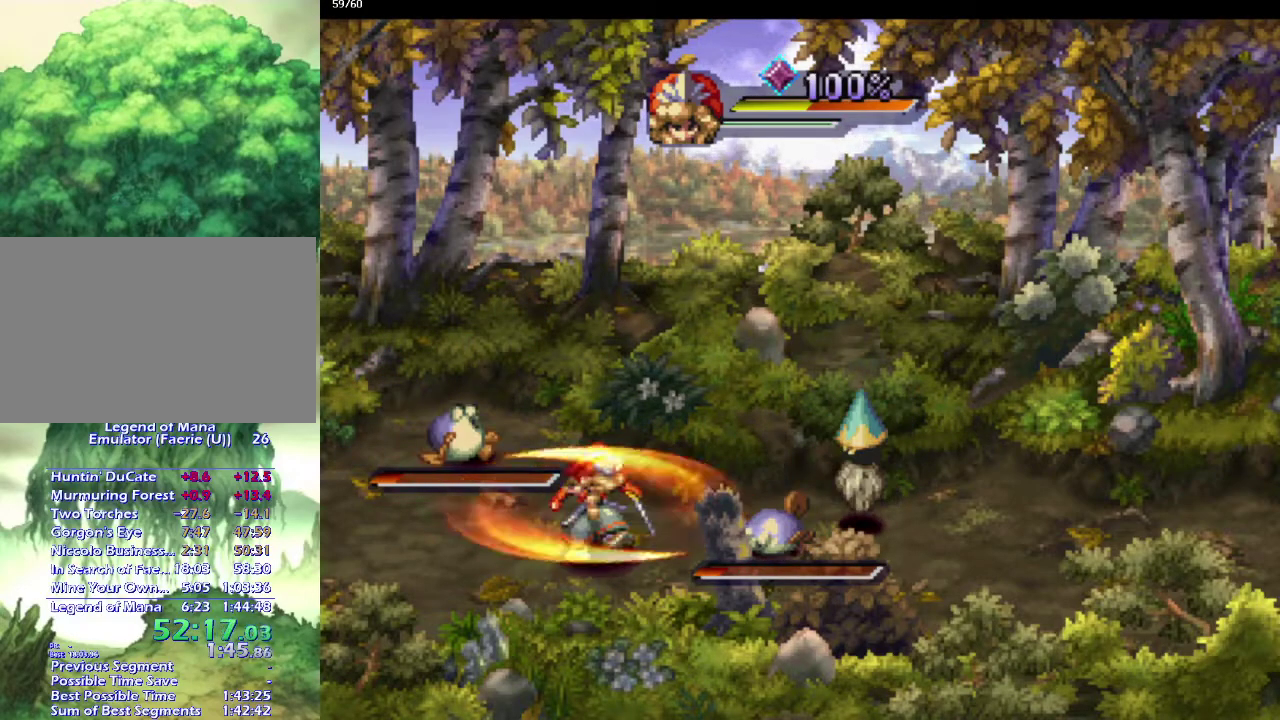
{"buttons": [], "left_stick": "center", "right_stick": "center", "events": [[100, "TRIANGLE", "down"], [183, "SQUARE", "down"], [217, "TRIANGLE", "up"], [283, "SQUARE", "up"]]}
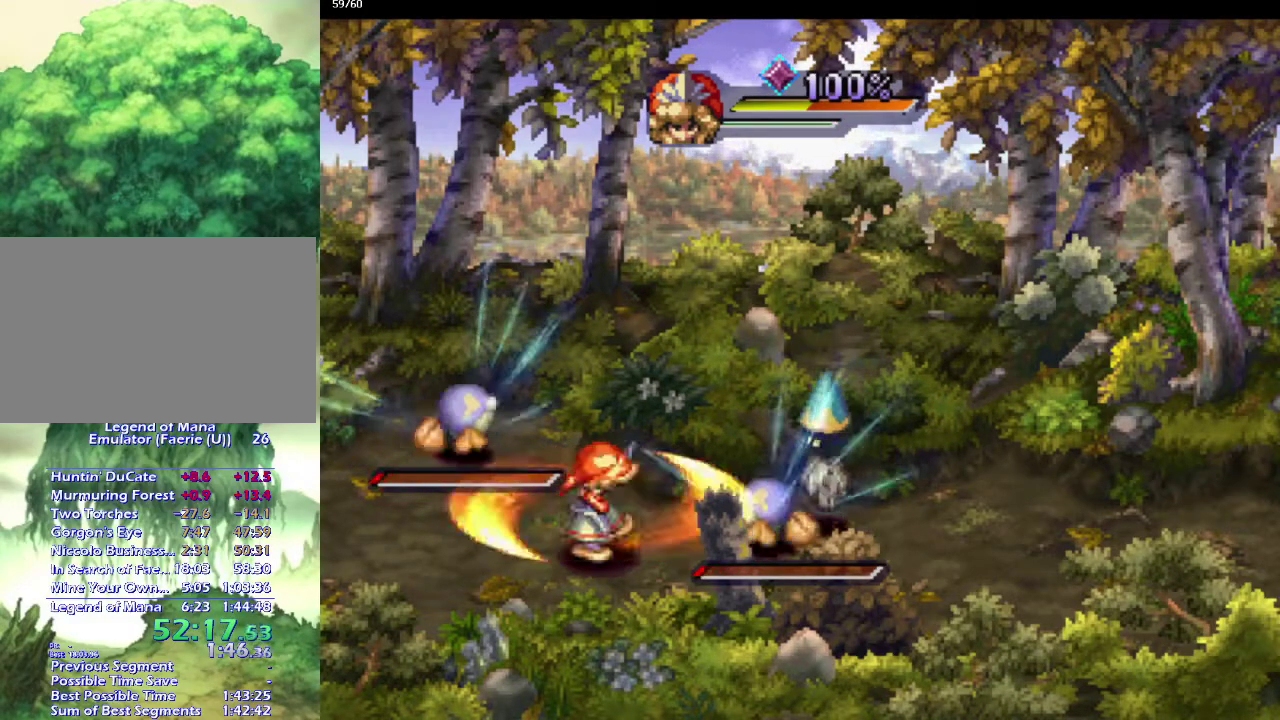
{"buttons": ["SQUARE"], "left_stick": "center", "right_stick": "center", "events": [[350, "TRIANGLE", "down"], [433, "SQUARE", "down"], [433, "TRIANGLE", "up"]]}
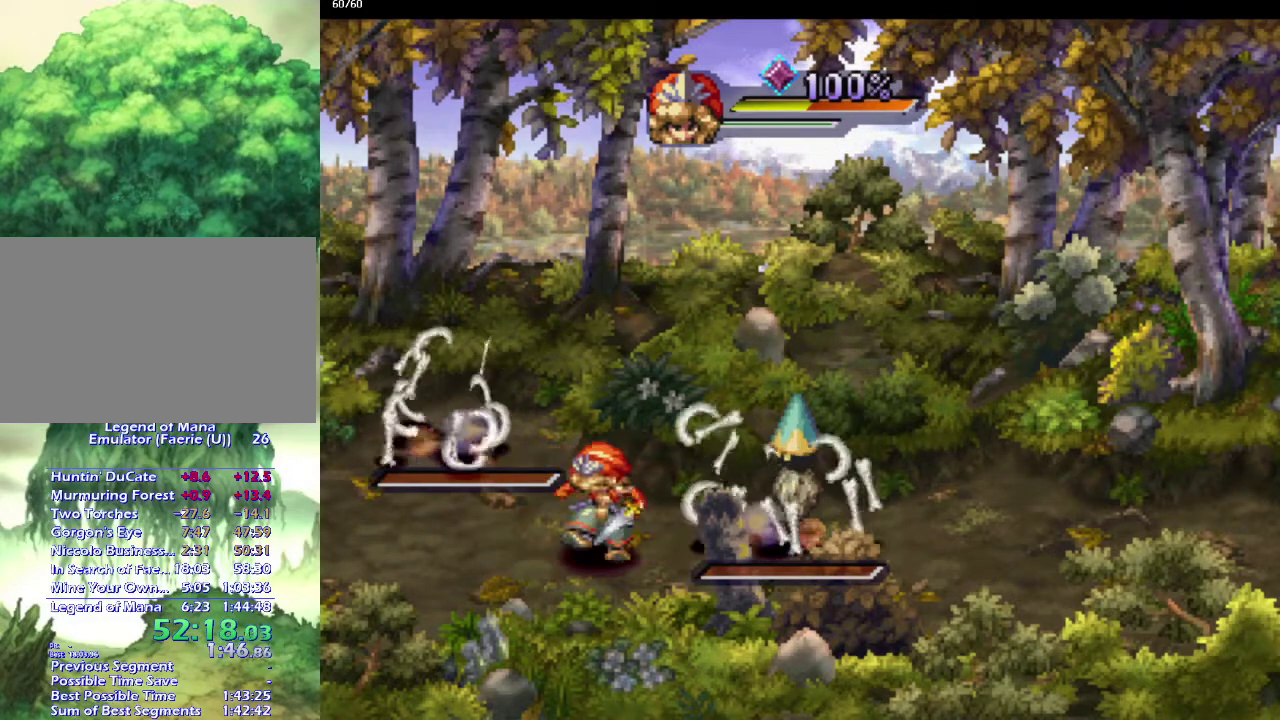
{"buttons": [], "left_stick": "up-right", "right_stick": "center", "events": [[17, "right_stick", "right"], [50, "SQUARE", "up"], [67, "right_stick", "center"], [400, "left_stick", "up-right"]]}
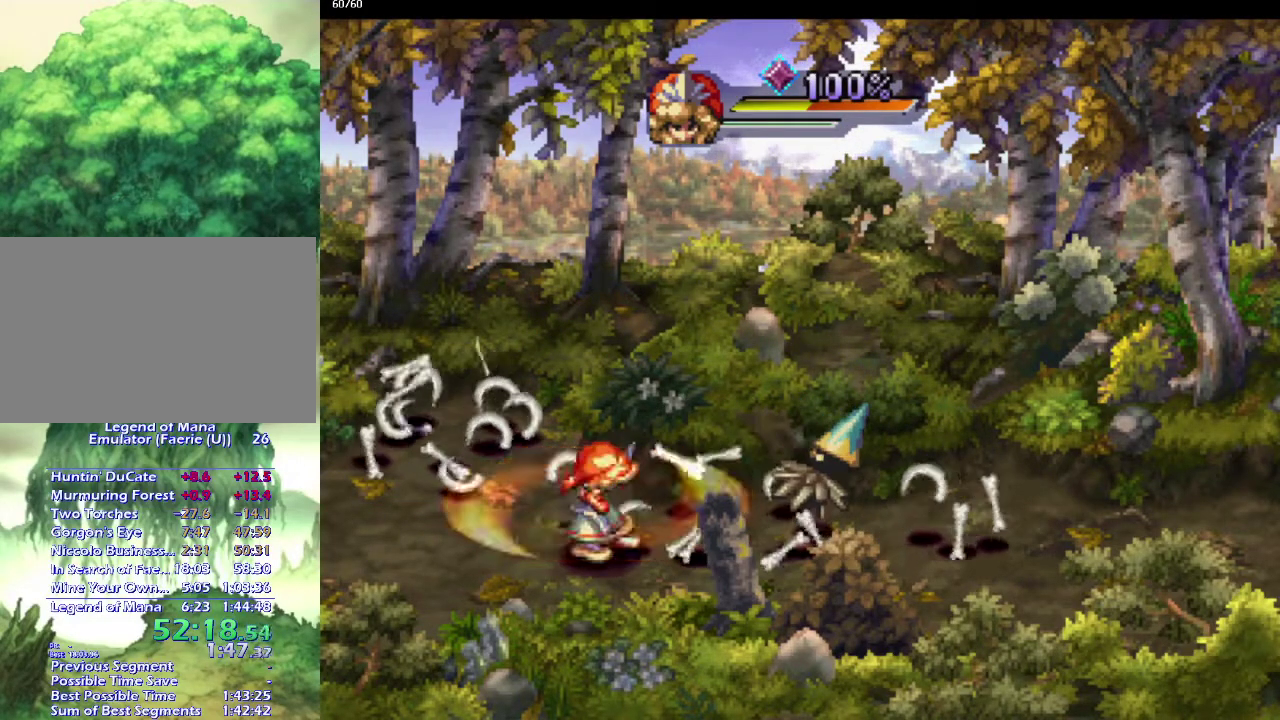
{"buttons": [], "left_stick": "center", "right_stick": "center", "events": [[233, "SQUARE", "down"], [317, "left_stick", "center"], [383, "SQUARE", "up"]]}
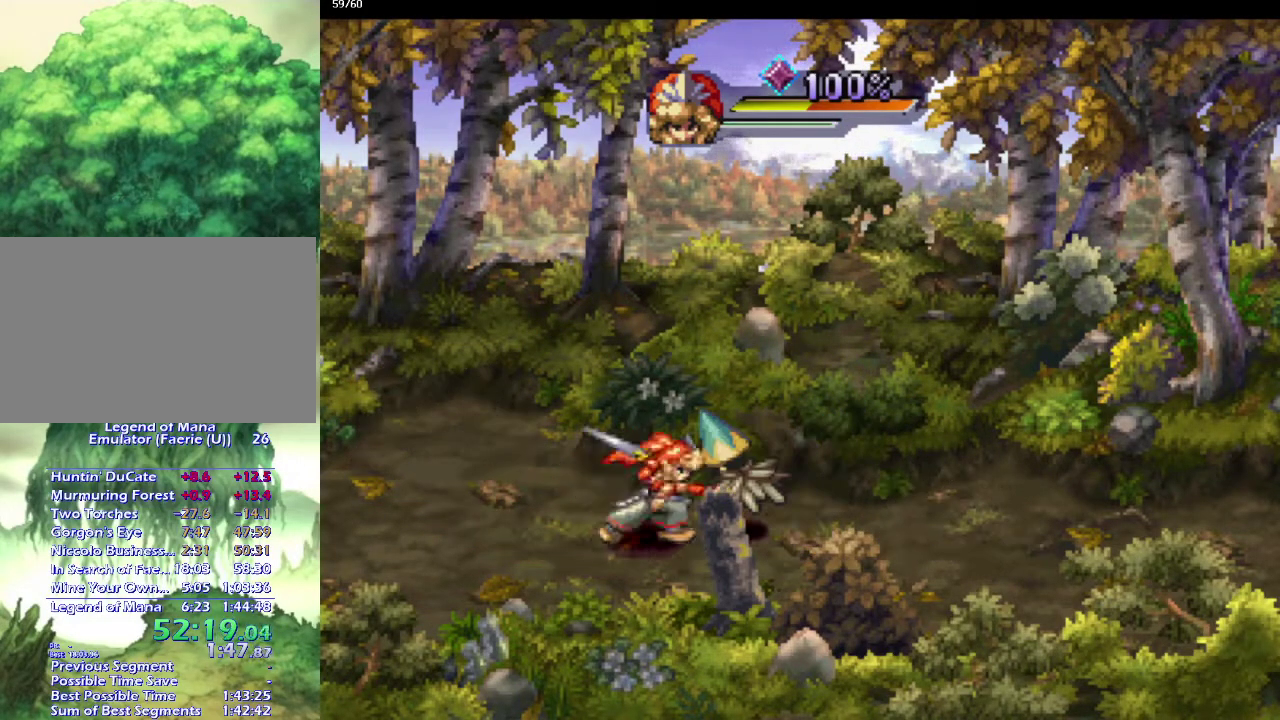
{"buttons": [], "left_stick": "center", "right_stick": "center", "events": [[117, "CIRCLE", "down"], [217, "CIRCLE", "up"], [267, "CIRCLE", "down"], [367, "CIRCLE", "up"]]}
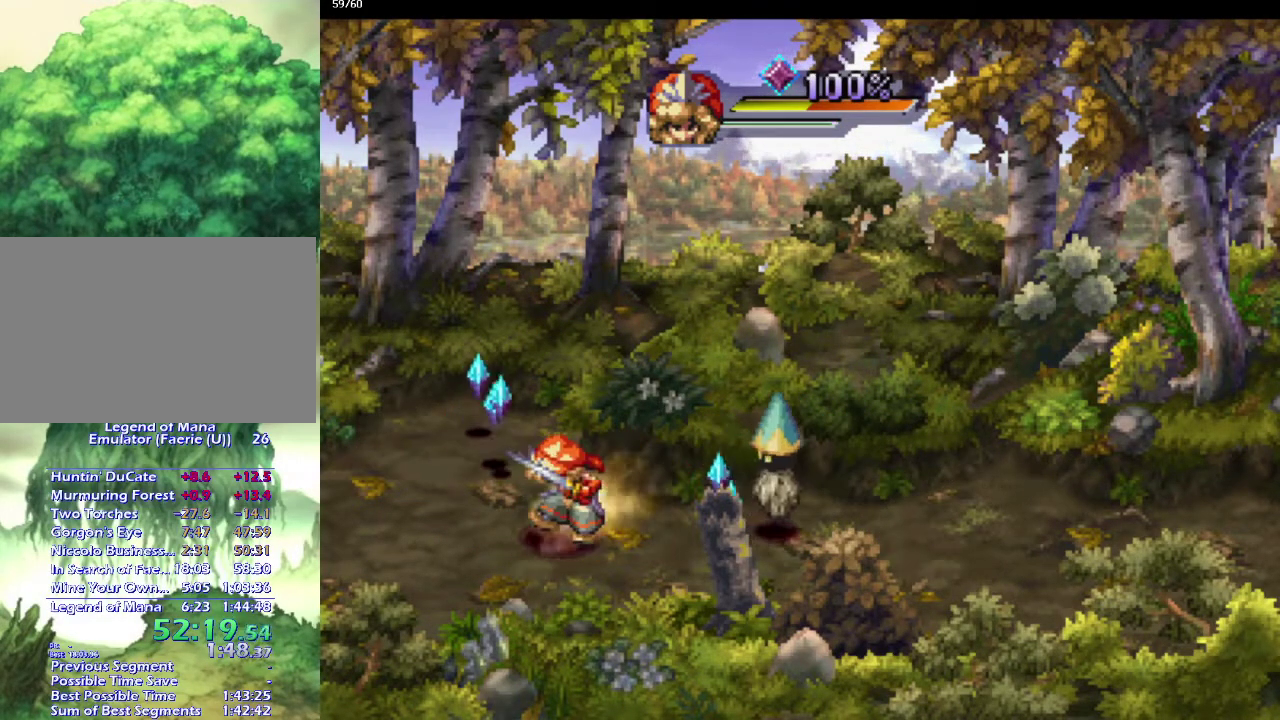
{"buttons": [], "left_stick": "right", "right_stick": "center", "events": [[250, "left_stick", "right"]]}
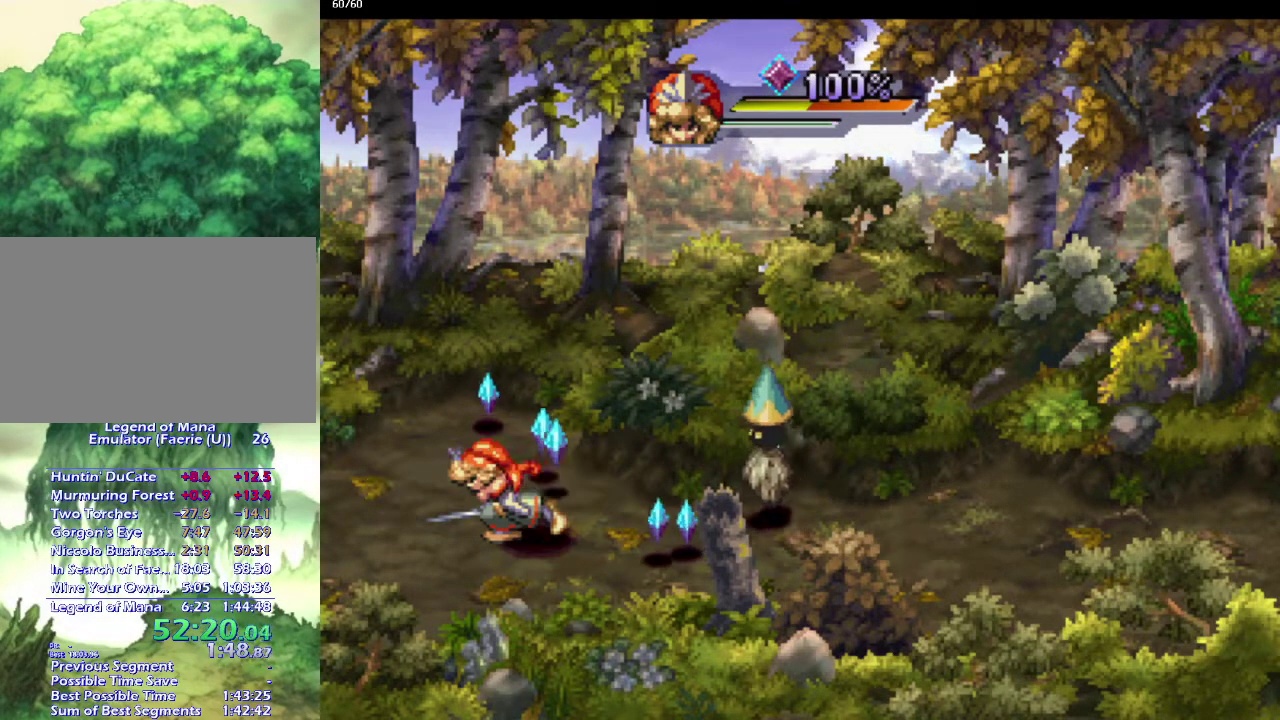
{"buttons": [], "left_stick": "up-right", "right_stick": "center", "events": [[417, "left_stick", "up-right"]]}
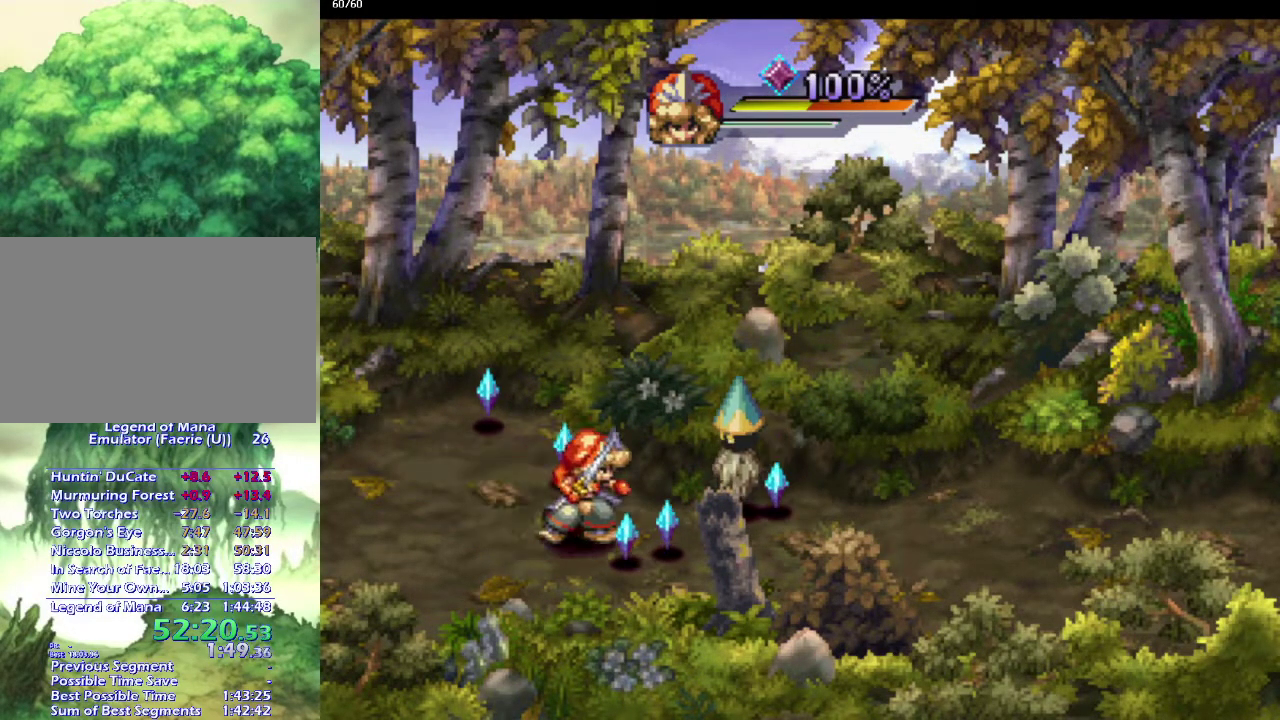
{"buttons": [], "left_stick": "center", "right_stick": "center", "events": [[17, "SQUARE", "down"], [167, "SQUARE", "up"], [200, "left_stick", "center"], [400, "CIRCLE", "down"], [450, "CIRCLE", "up"]]}
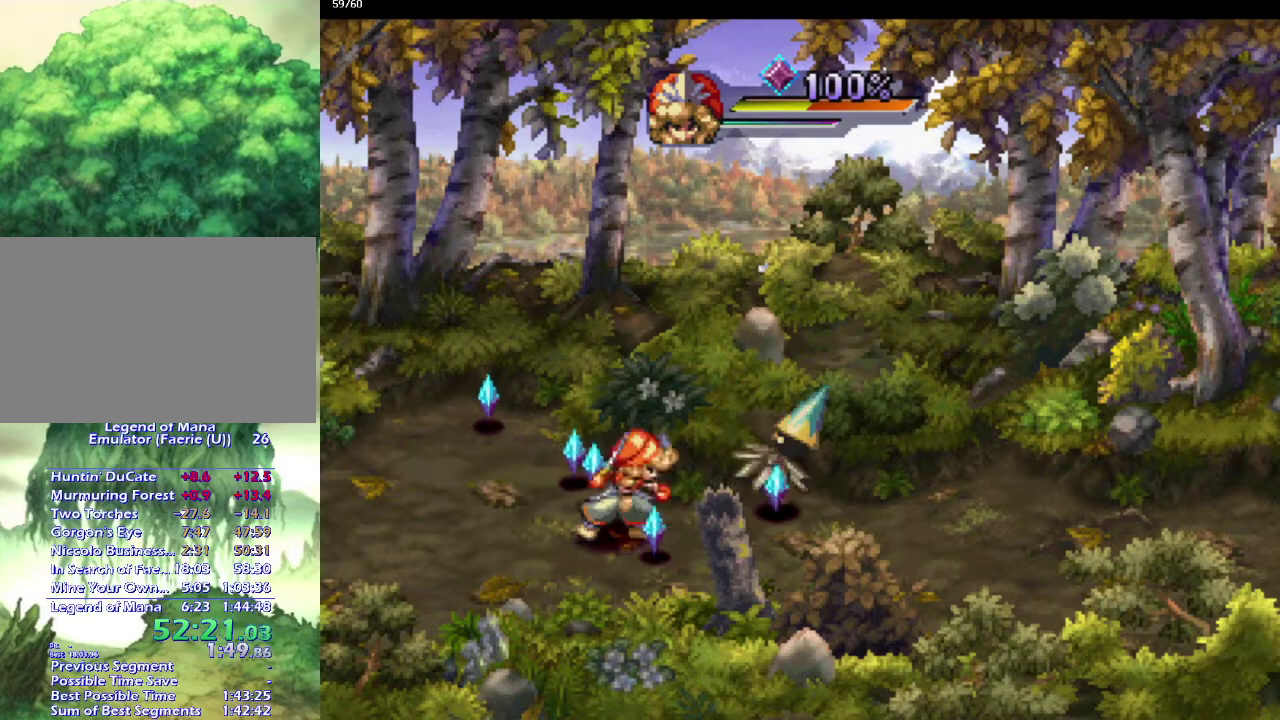
{"buttons": [], "left_stick": "center", "right_stick": "center", "events": [[33, "CIRCLE", "down"], [133, "CIRCLE", "up"], [233, "CIRCLE", "down"], [317, "CIRCLE", "up"]]}
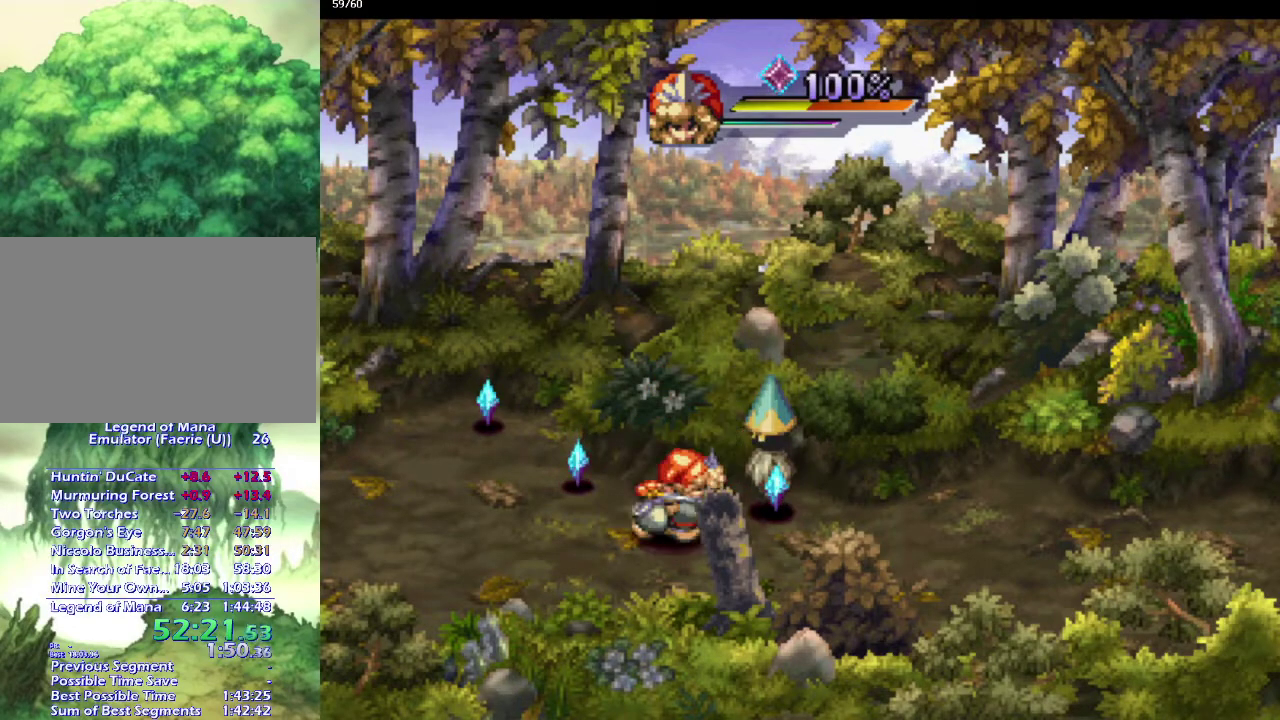
{"buttons": [], "left_stick": "center", "right_stick": "center", "events": [[67, "left_stick", "up"], [217, "SQUARE", "down"], [317, "left_stick", "center"], [333, "SQUARE", "up"]]}
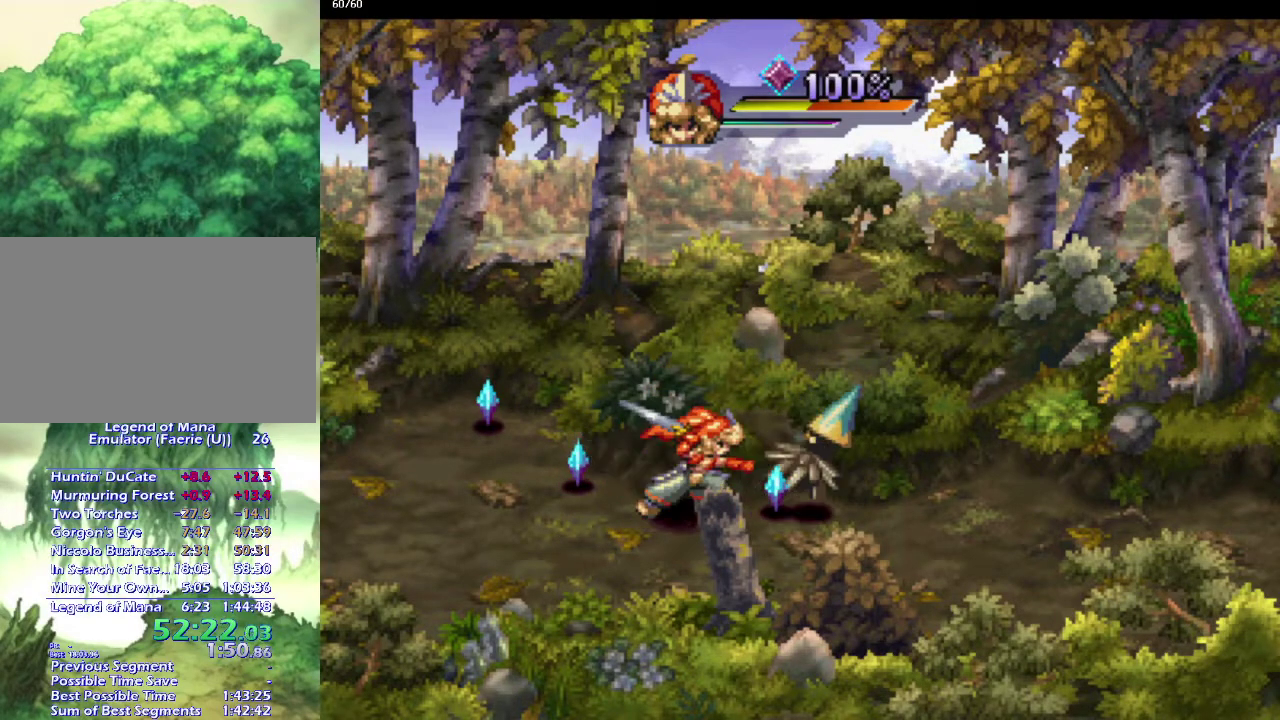
{"buttons": [], "left_stick": "center", "right_stick": "center", "events": [[33, "CIRCLE", "down"], [150, "CIRCLE", "up"], [250, "CIRCLE", "down"], [367, "CIRCLE", "up"]]}
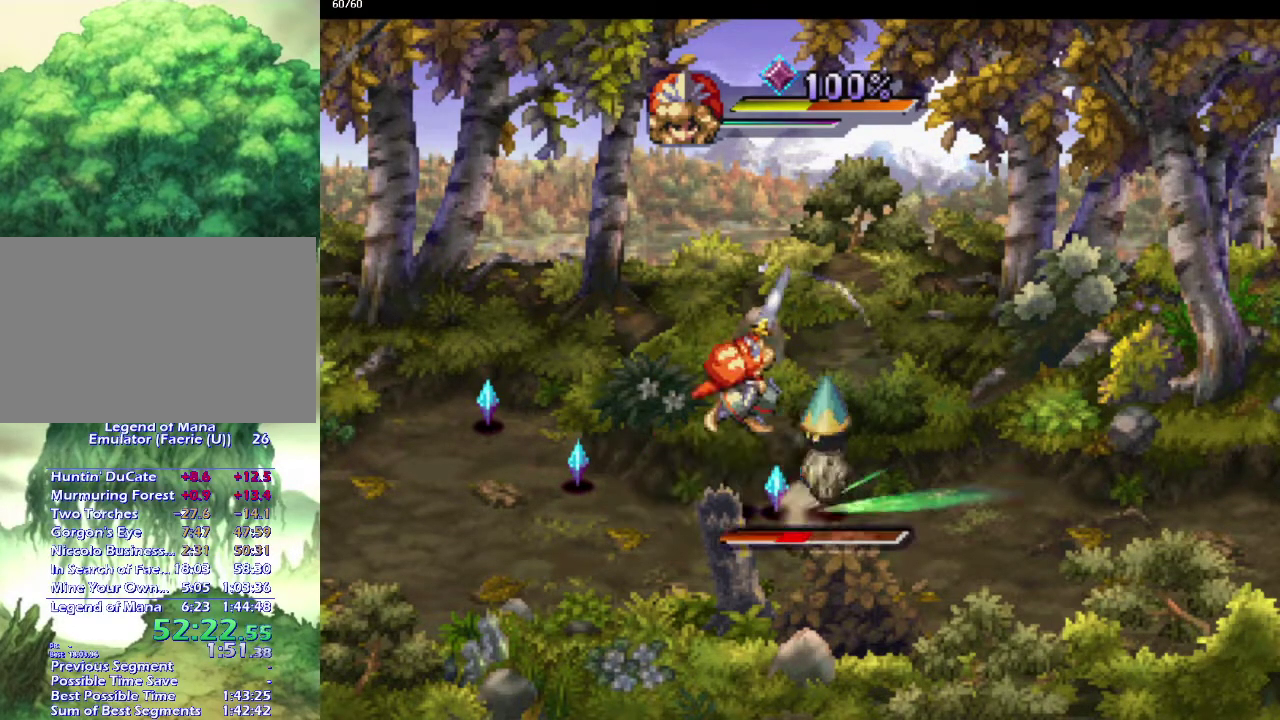
{"buttons": [], "left_stick": "center", "right_stick": "center", "events": [[183, "left_stick", "up"], [400, "SQUARE", "down"], [417, "left_stick", "center"], [467, "SQUARE", "up"]]}
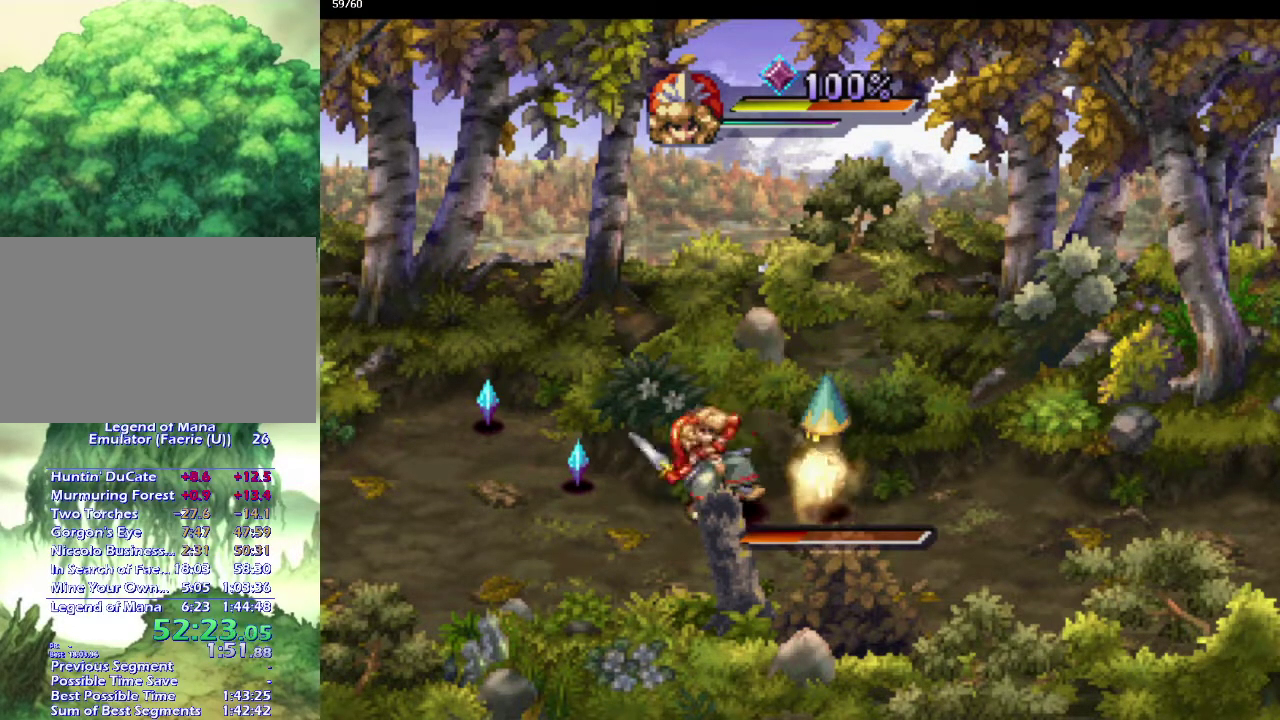
{"buttons": ["CIRCLE"], "left_stick": "center", "right_stick": "center", "events": [[267, "CIRCLE", "down"], [367, "CIRCLE", "up"], [450, "CIRCLE", "down"]]}
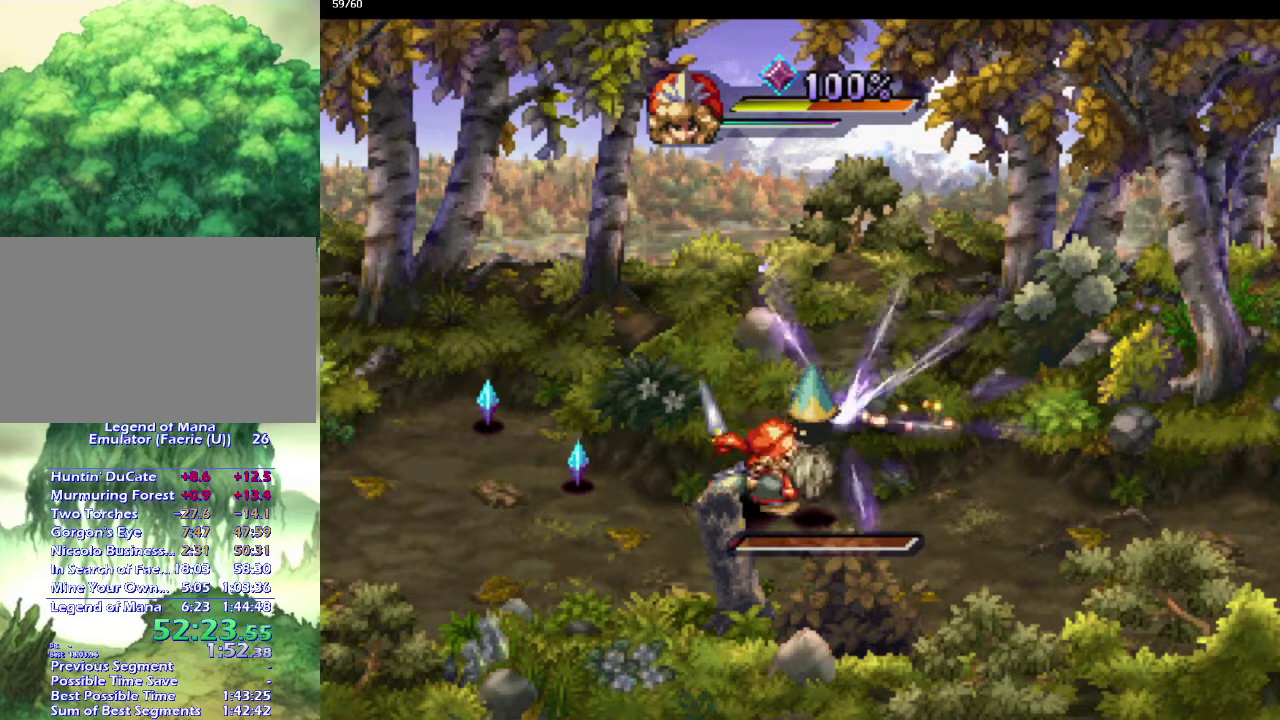
{"buttons": [], "left_stick": "up-left", "right_stick": "center", "events": [[50, "CIRCLE", "up"], [183, "left_stick", "left"], [283, "left_stick", "up-left"], [400, "left_stick", "down-left"], [450, "left_stick", "left"], [500, "left_stick", "up-left"]]}
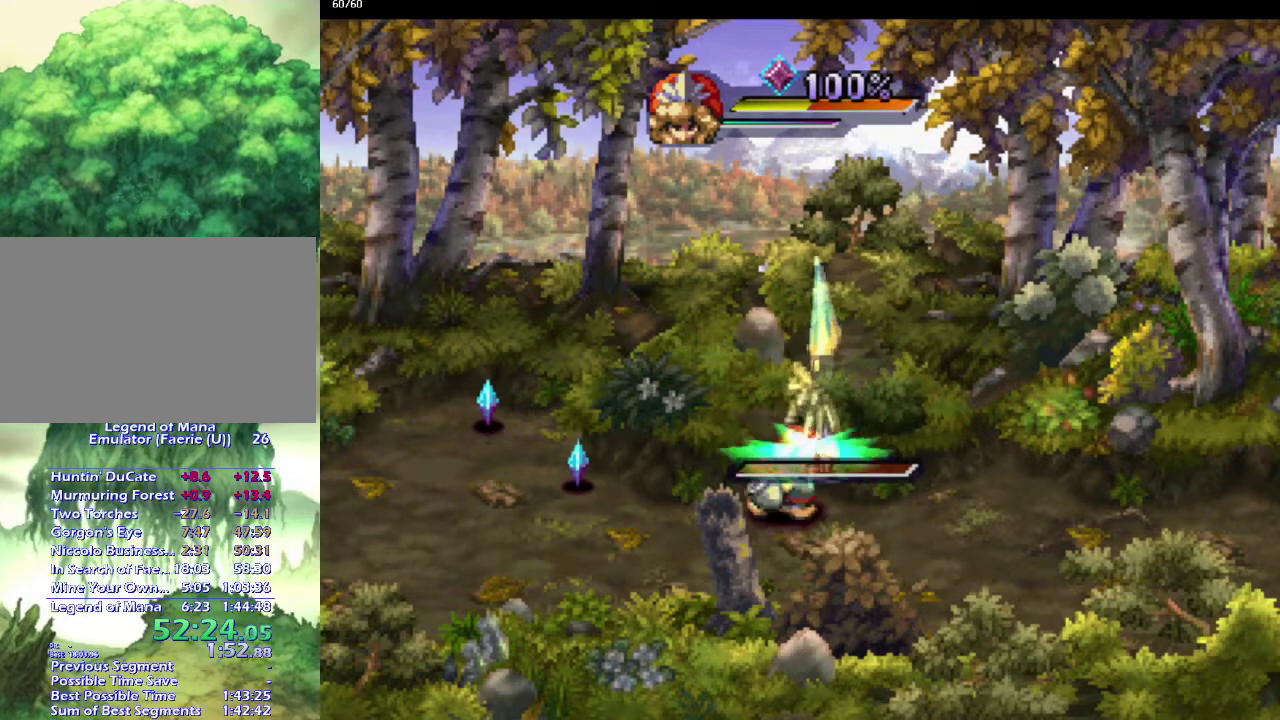
{"buttons": [], "left_stick": "up-left", "right_stick": "center", "events": [[67, "left_stick", "left"], [200, "left_stick", "up-left"], [300, "left_stick", "left"], [383, "left_stick", "up"], [450, "left_stick", "up-left"]]}
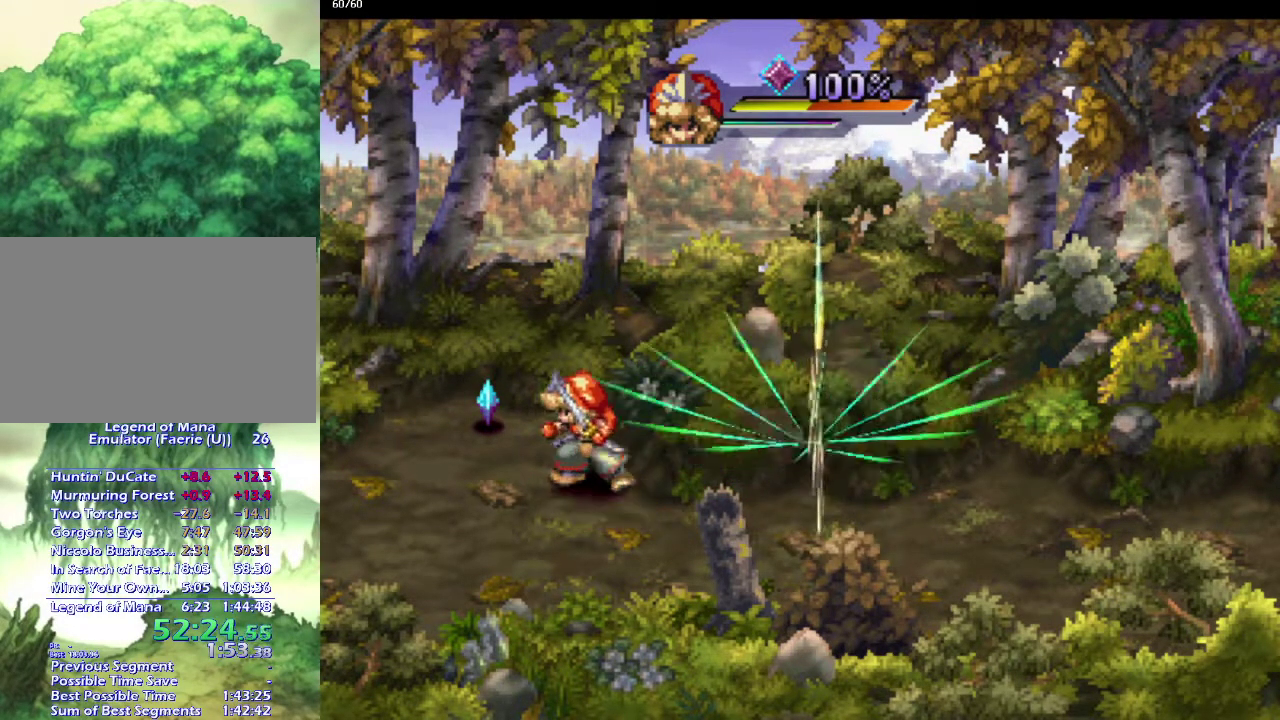
{"buttons": [], "left_stick": "down-right", "right_stick": "center", "events": [[117, "left_stick", "up"], [283, "left_stick", "down-right"], [400, "left_stick", "right"], [467, "left_stick", "down-right"]]}
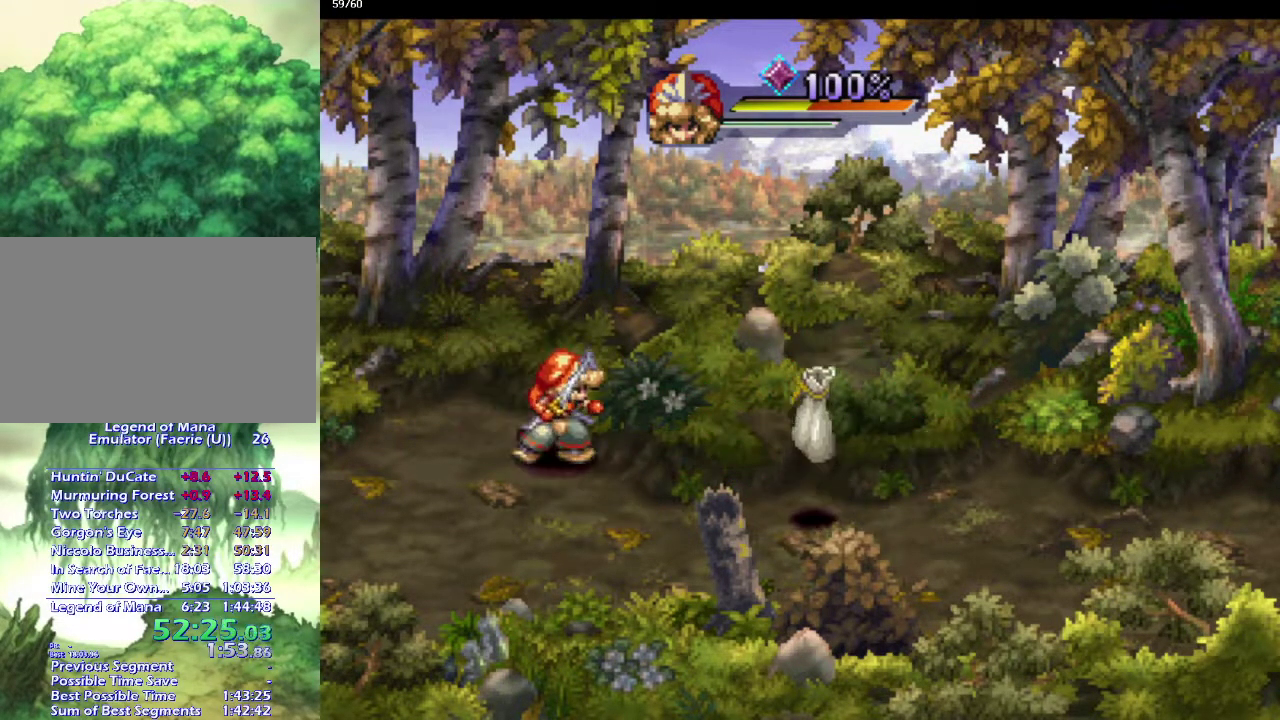
{"buttons": [], "left_stick": "right", "right_stick": "center", "events": [[83, "left_stick", "right"], [183, "left_stick", "down-right"], [267, "left_stick", "up-right"], [367, "left_stick", "right"]]}